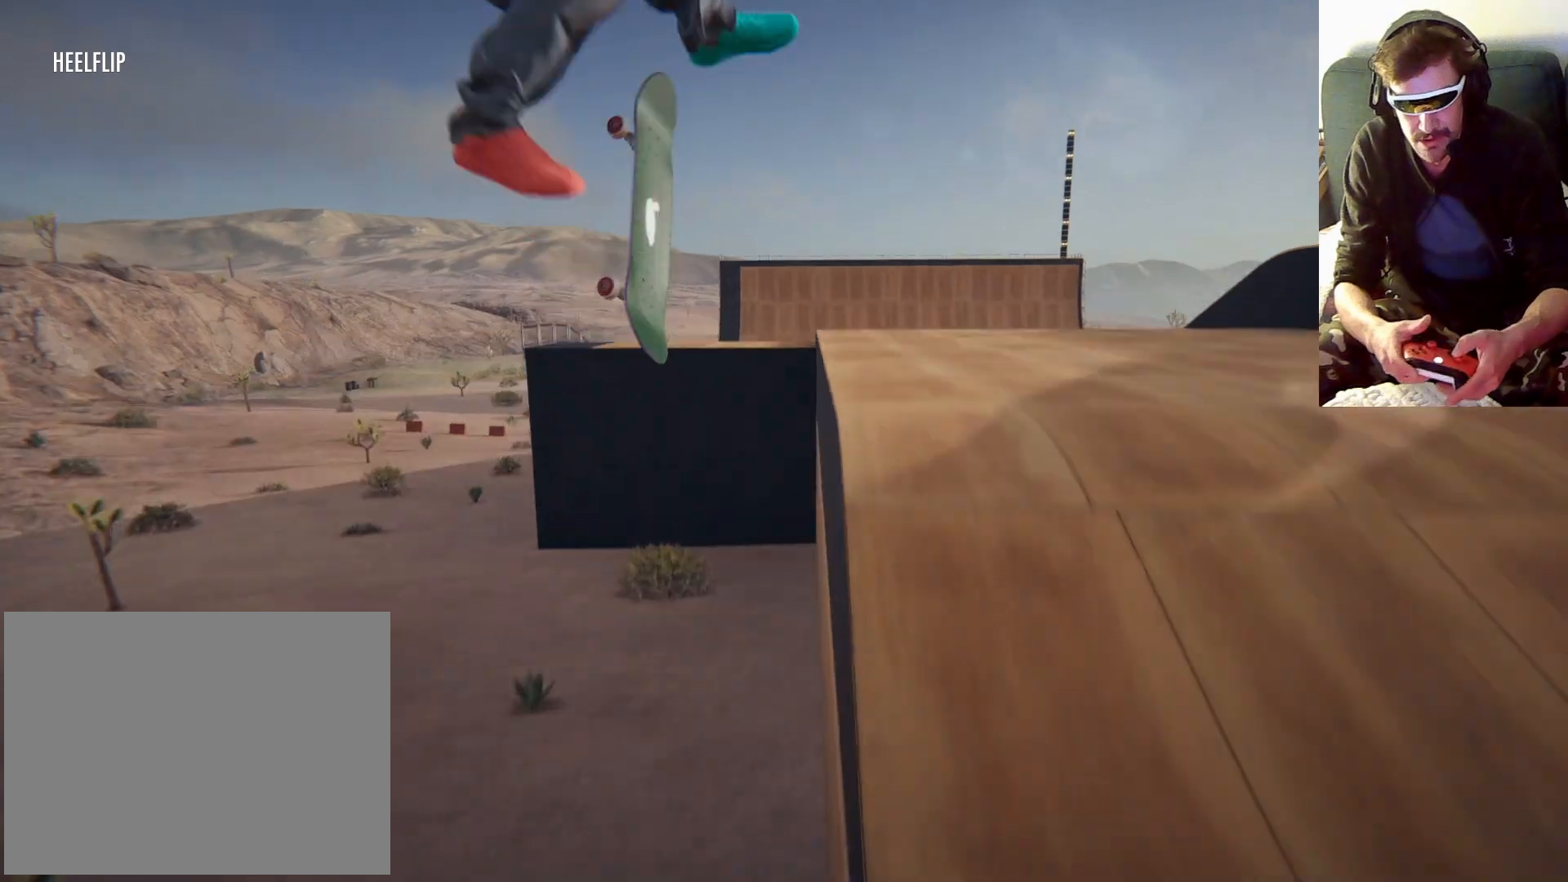
Gameplay with a controller (Xbox layout); each line is a JSON object with the inputs held at the frame after it. "events" lists button and stick changes between this image and that frame as [ms after this image, input, new state], when the widget could be followed in between. Not read: L3 R3.
{"buttons": [], "left_stick": "center", "right_stick": "center", "events": [[400, "left_stick", "center"]]}
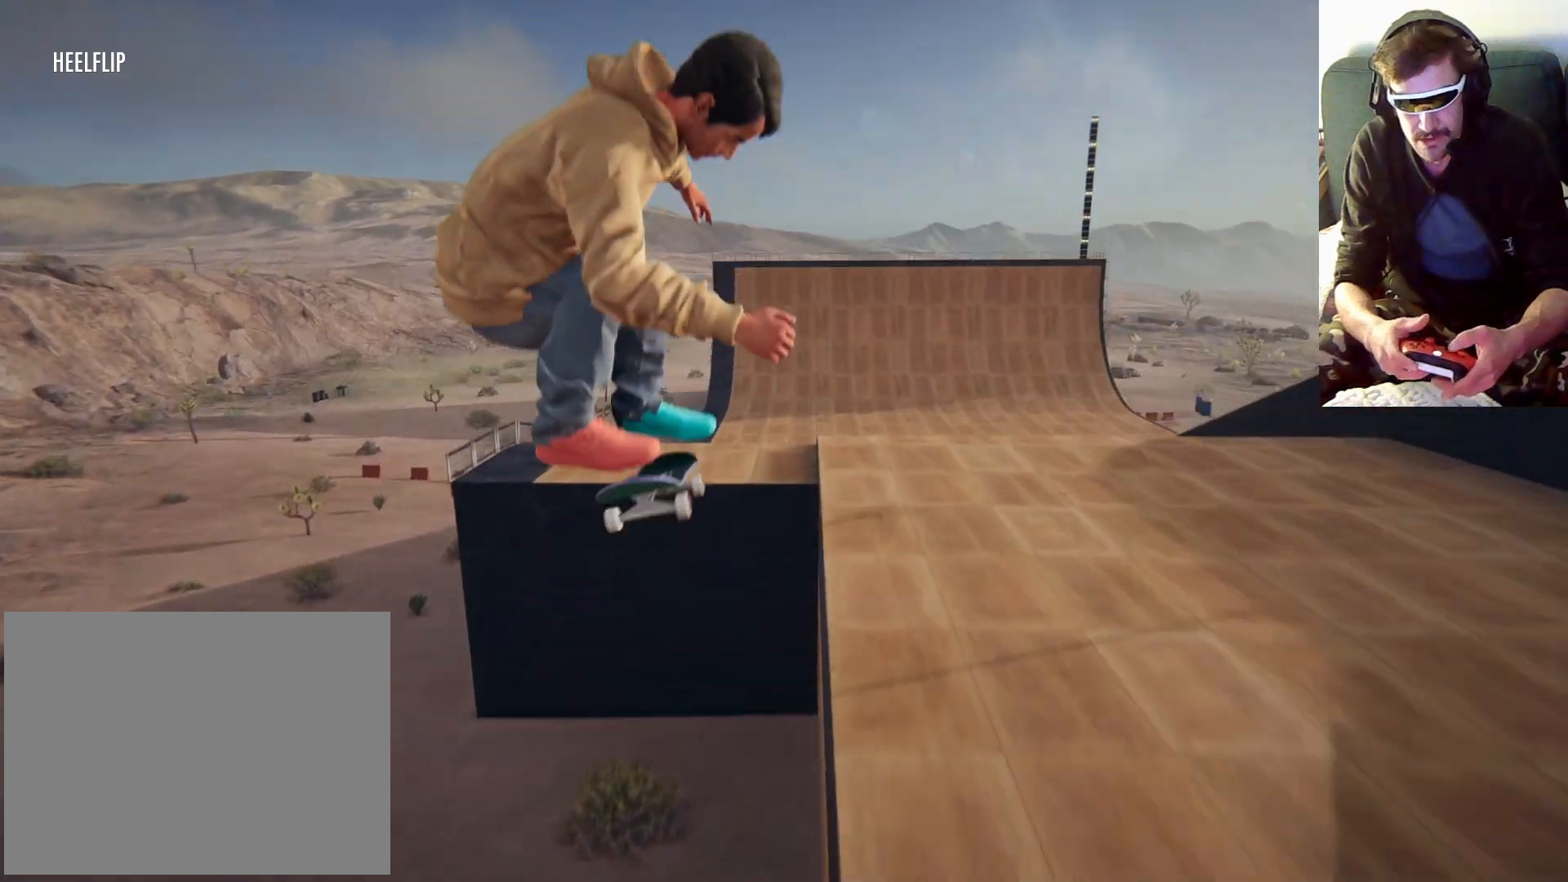
{"buttons": [], "left_stick": "center", "right_stick": "center"}
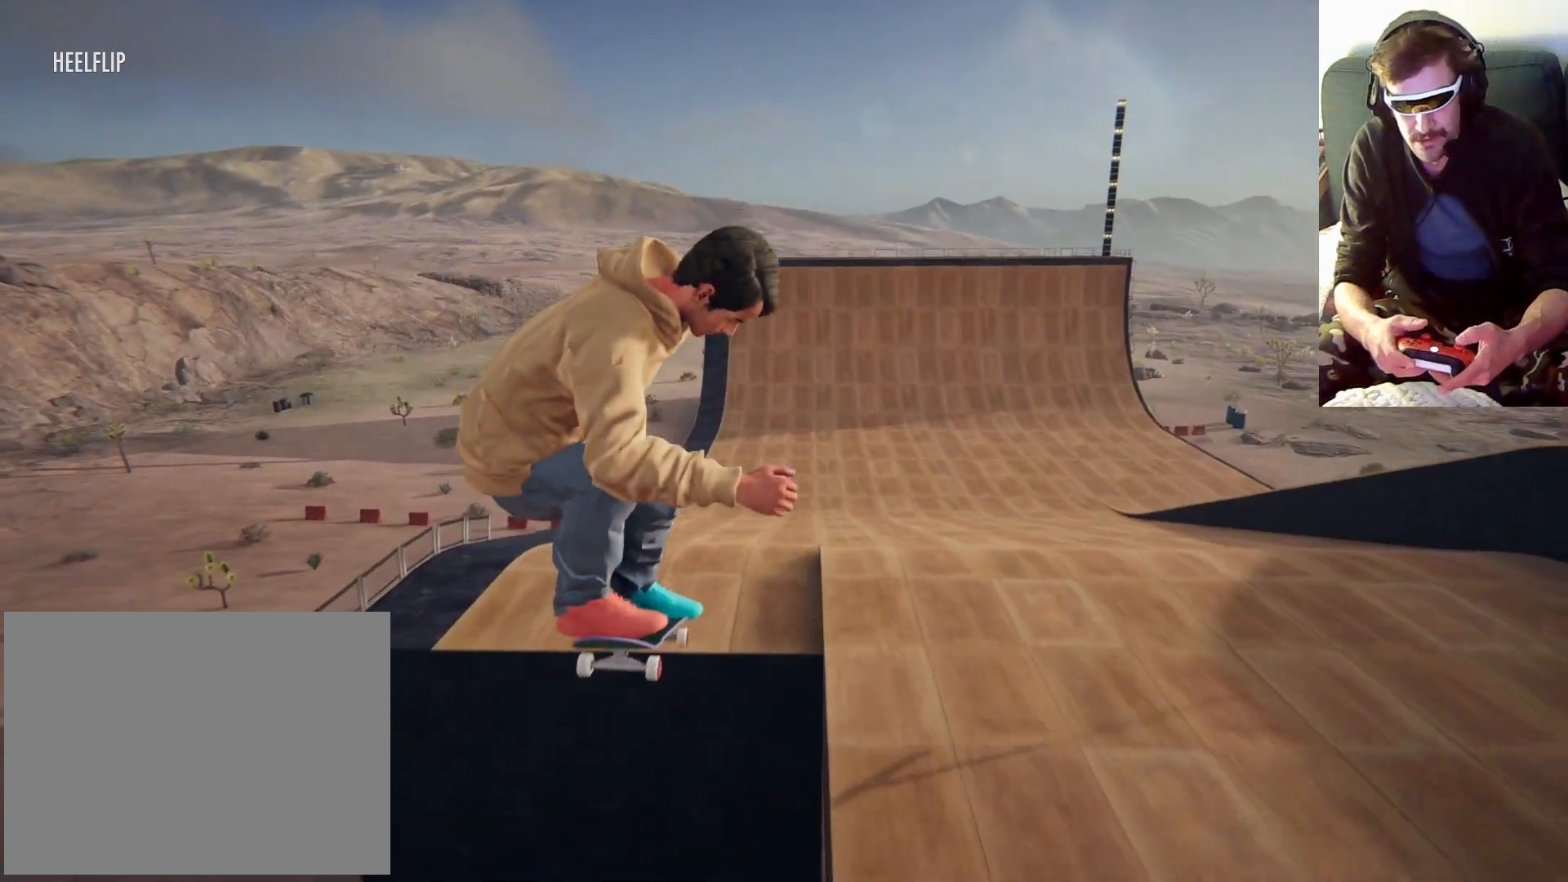
{"buttons": [], "left_stick": "down", "right_stick": "down", "events": [[33, "left_stick", "down"], [133, "right_stick", "down"]]}
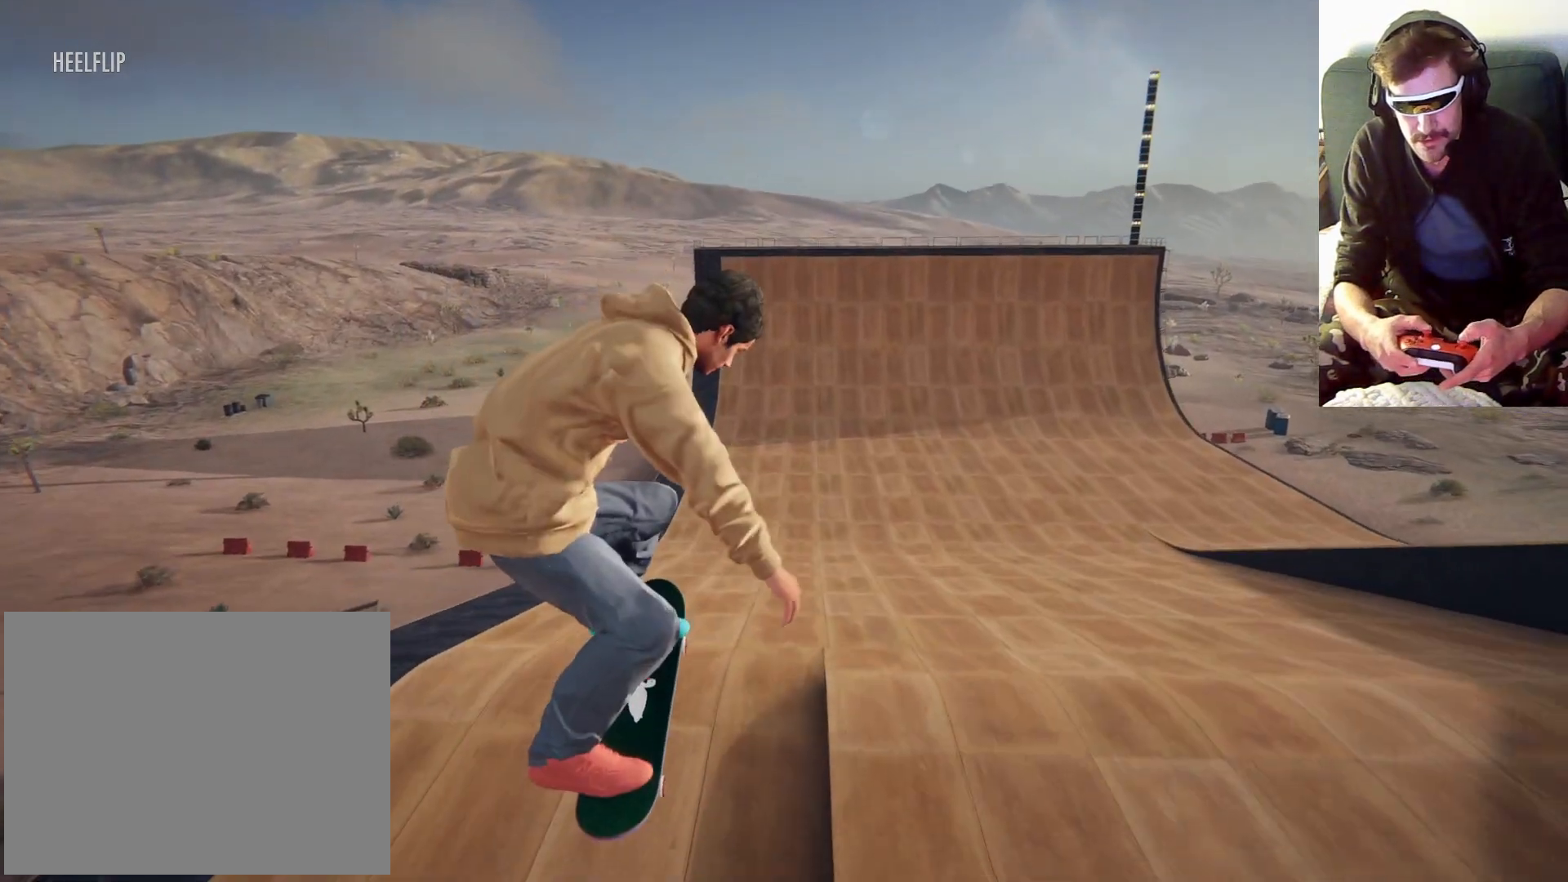
{"buttons": [], "left_stick": "down", "right_stick": "down"}